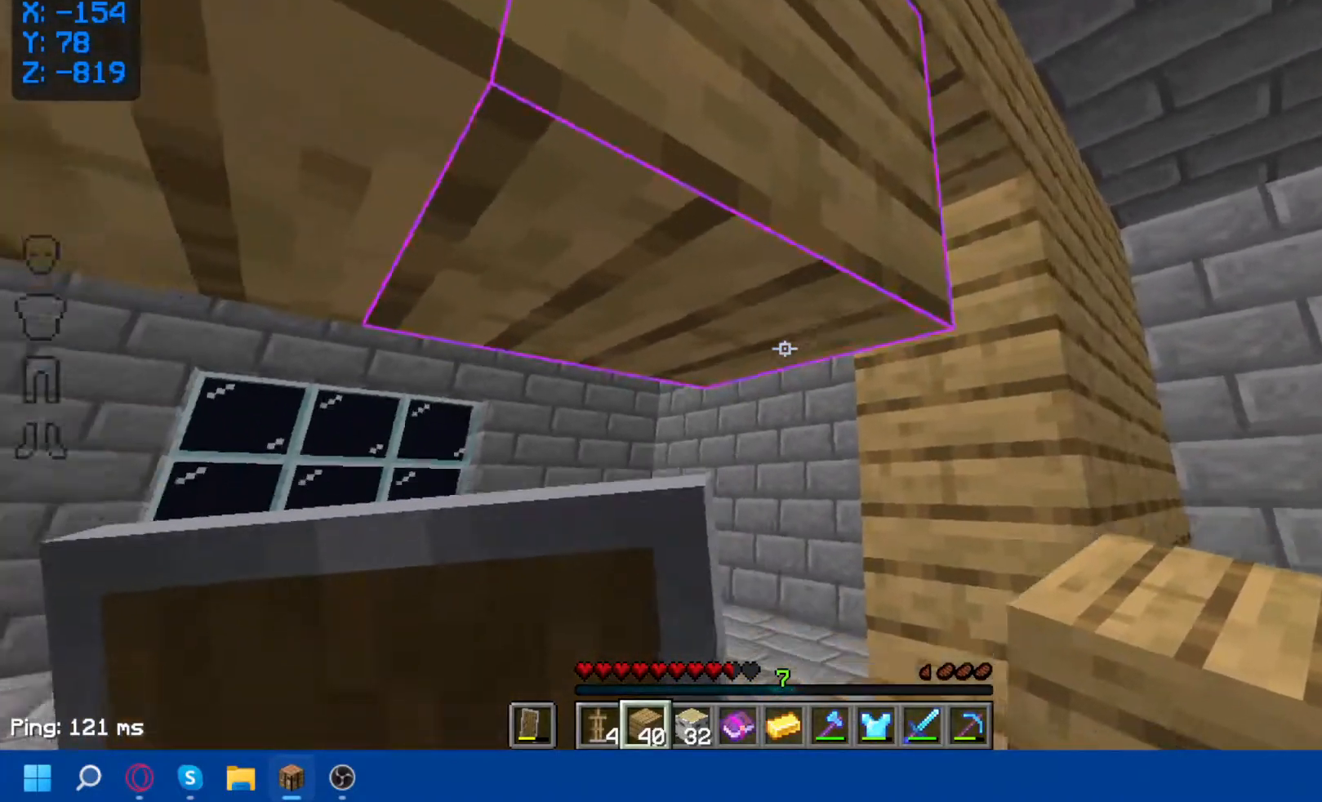
Gameplay with keyboard and mouse; each line is a JSON object with the keys and mouse buttons held at the frame after it. "events" lists presses ("down") and releases ("up") of "a", "d", "s", "space", "w", "mouse_left" and "mouse_right" between this image and that frame as [ms after this image, input, new state], when the widget could be followed in between. "mouse_left", "mouse_right" = the "left", "right" buttons of the "mouse" list. No other keys are recorded. Fast repeated clicks can show as one long hold. Not read: mouse_move.
{"keys": [], "mouse": ["right"], "events": [[483, "mouse_right", "down"]]}
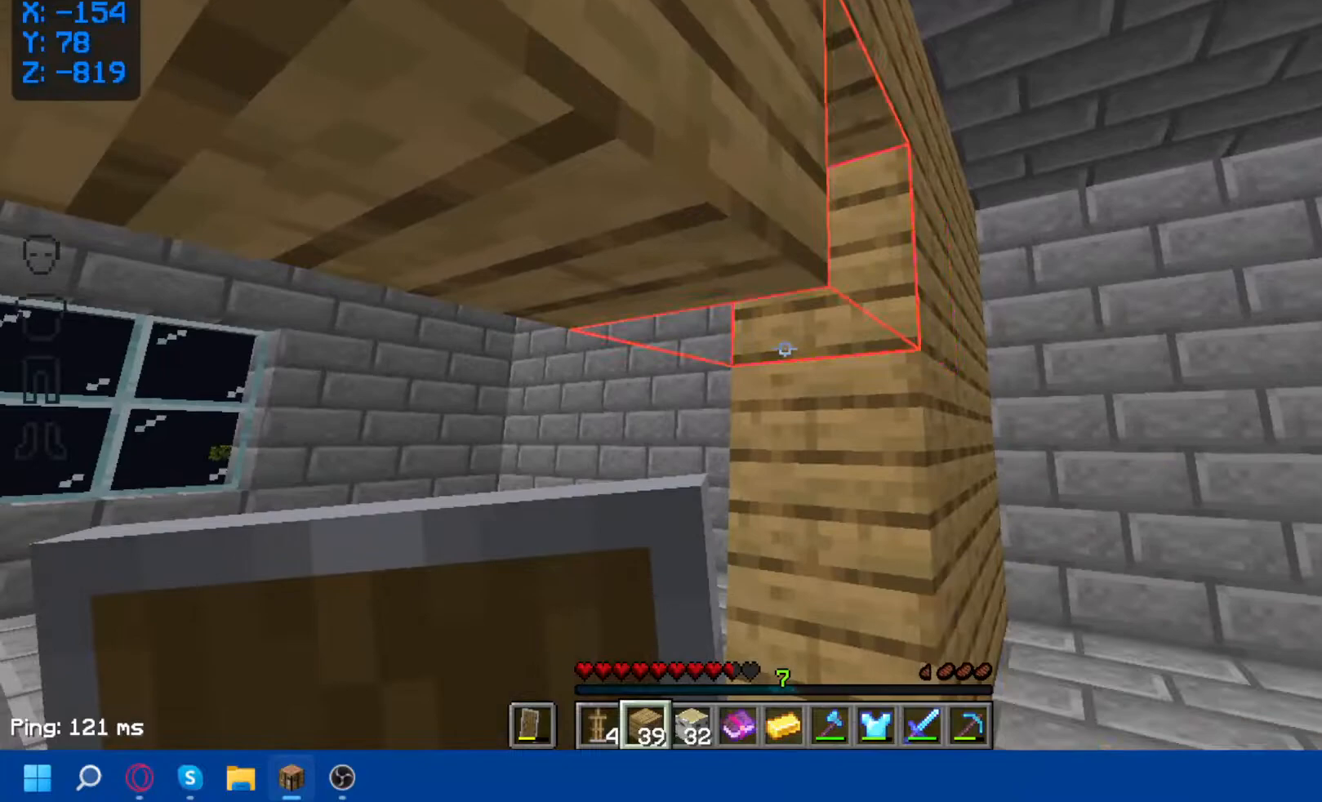
{"keys": [], "mouse": [], "events": [[67, "mouse_right", "up"]]}
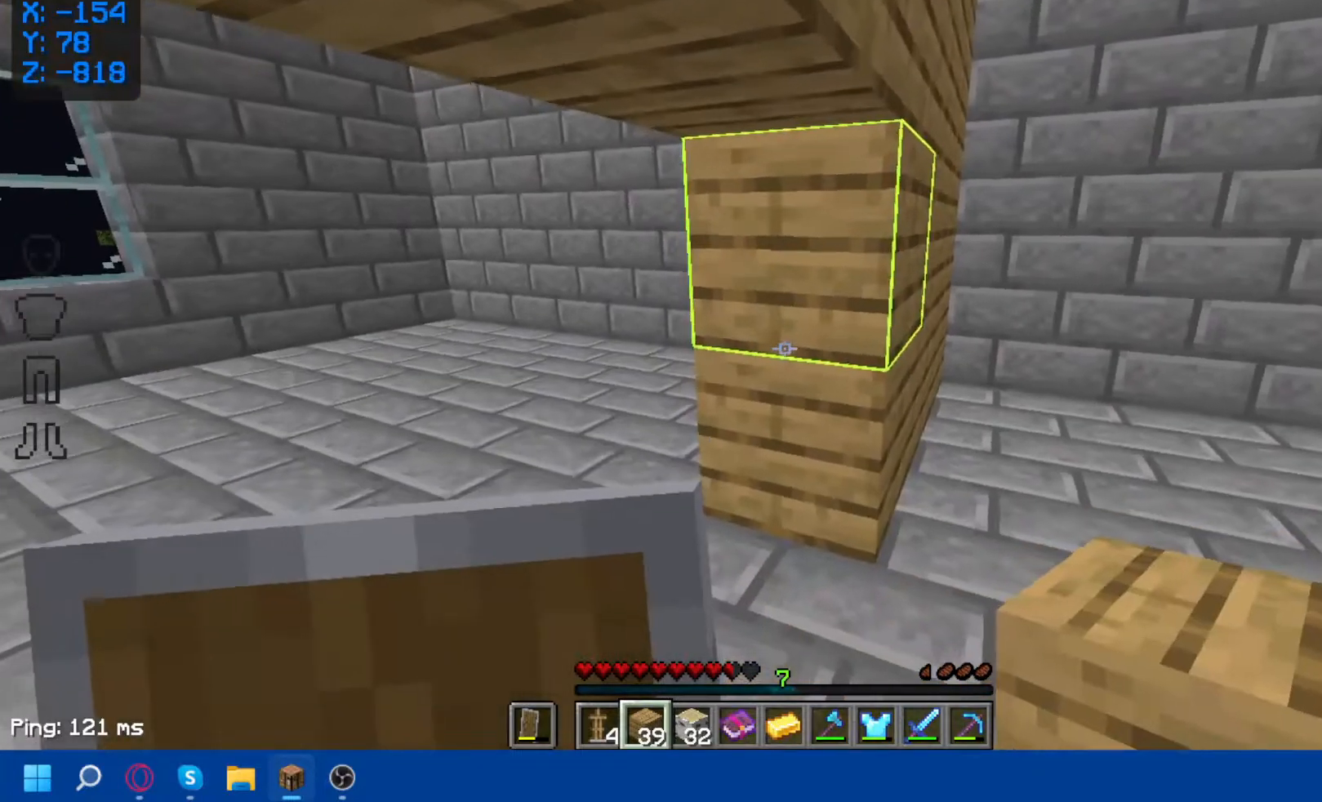
{"keys": [], "mouse": [], "events": [[50, "mouse_right", "down"], [183, "mouse_right", "up"]]}
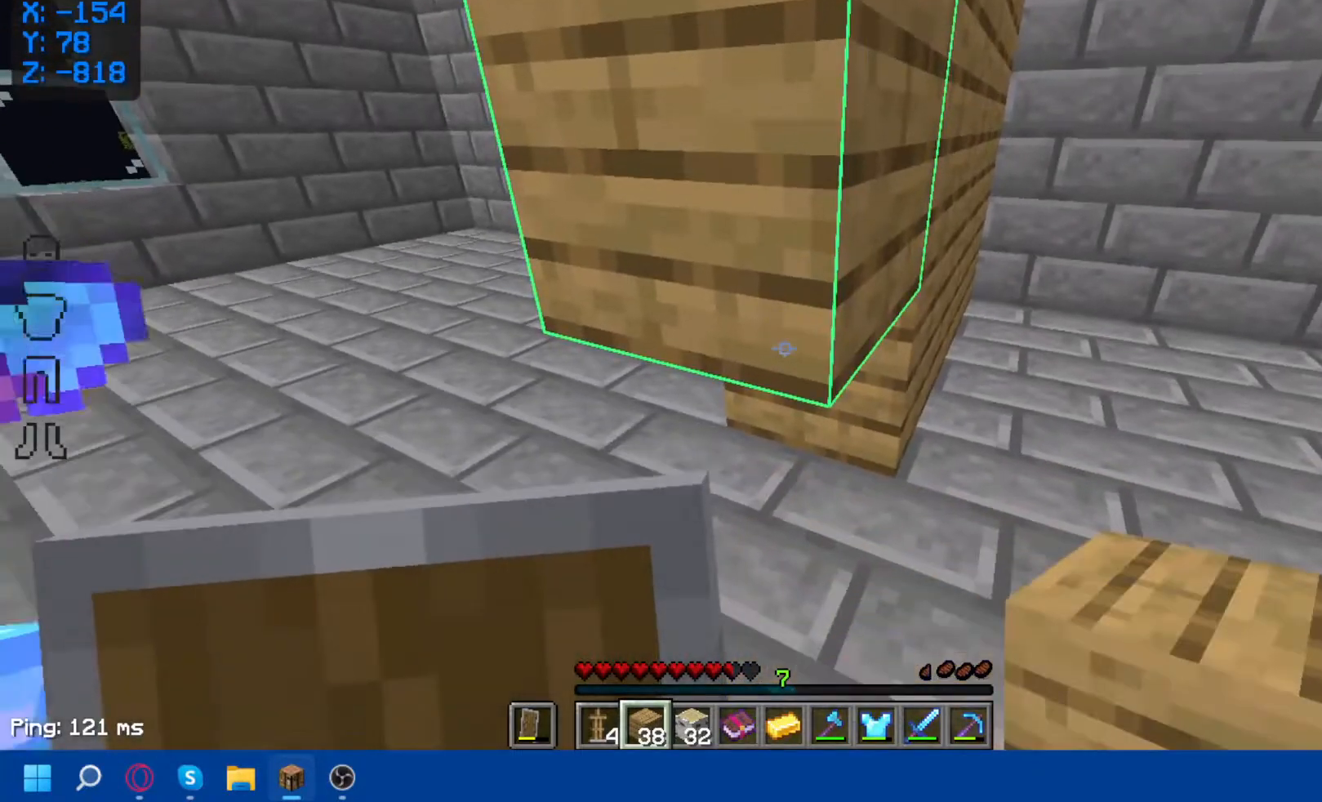
{"keys": [], "mouse": [], "events": [[217, "mouse_right", "down"], [333, "mouse_right", "up"]]}
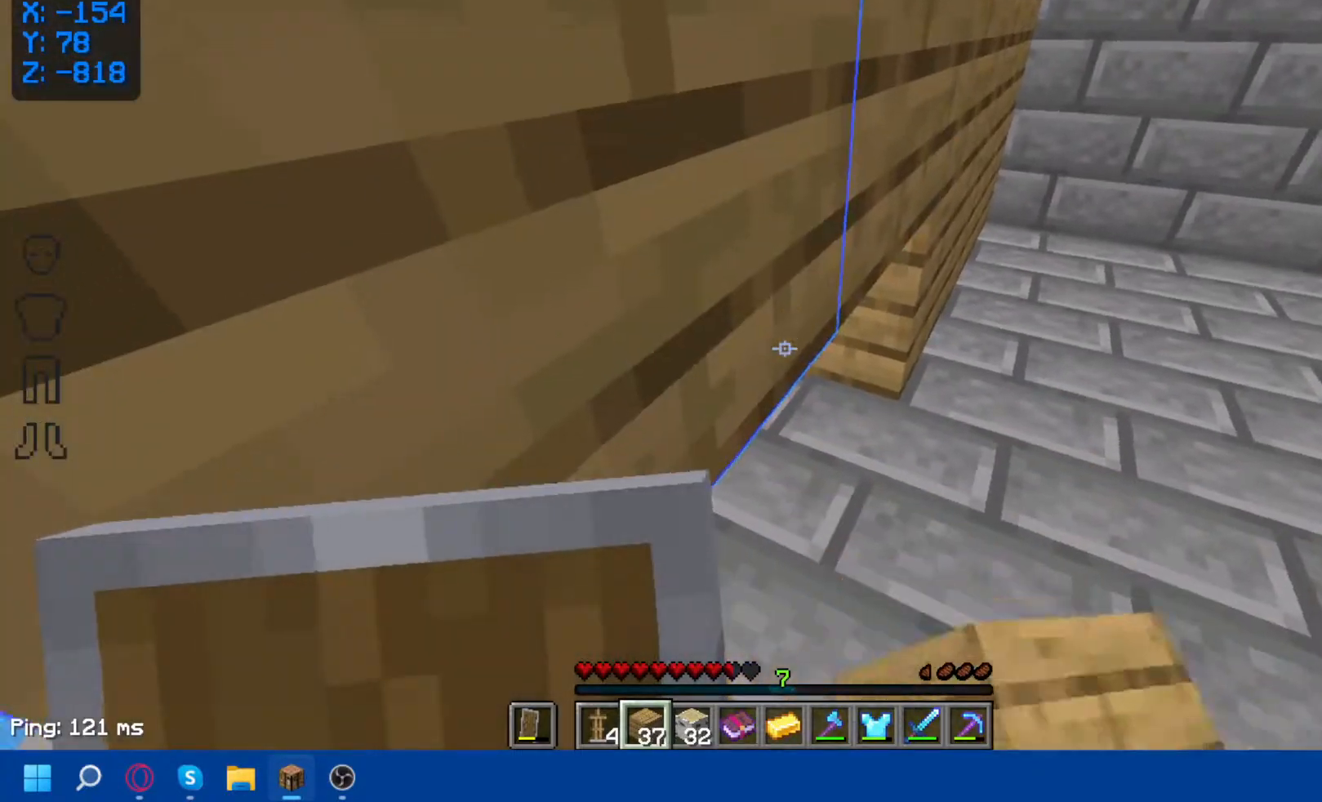
{"keys": [], "mouse": [], "events": []}
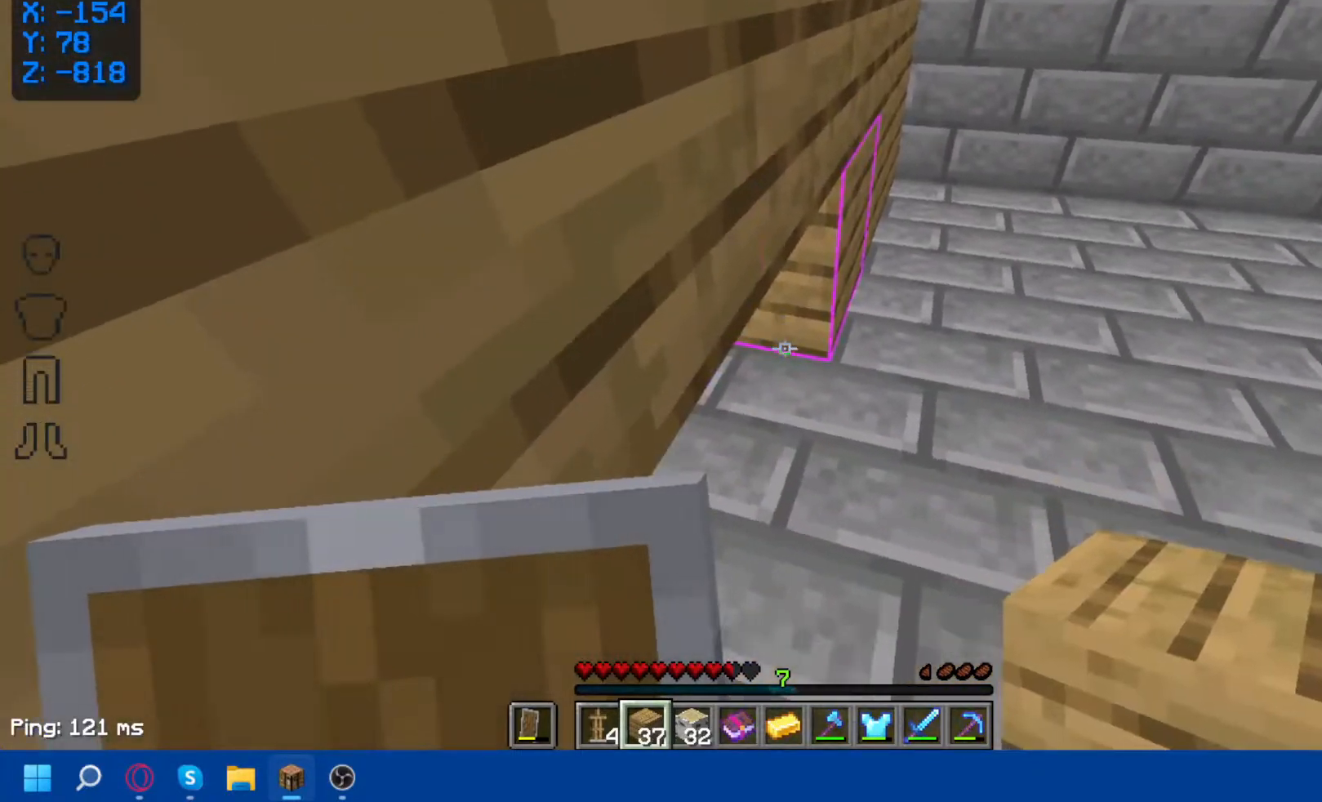
{"keys": [], "mouse": [], "events": [[83, "mouse_right", "down"], [233, "mouse_right", "up"]]}
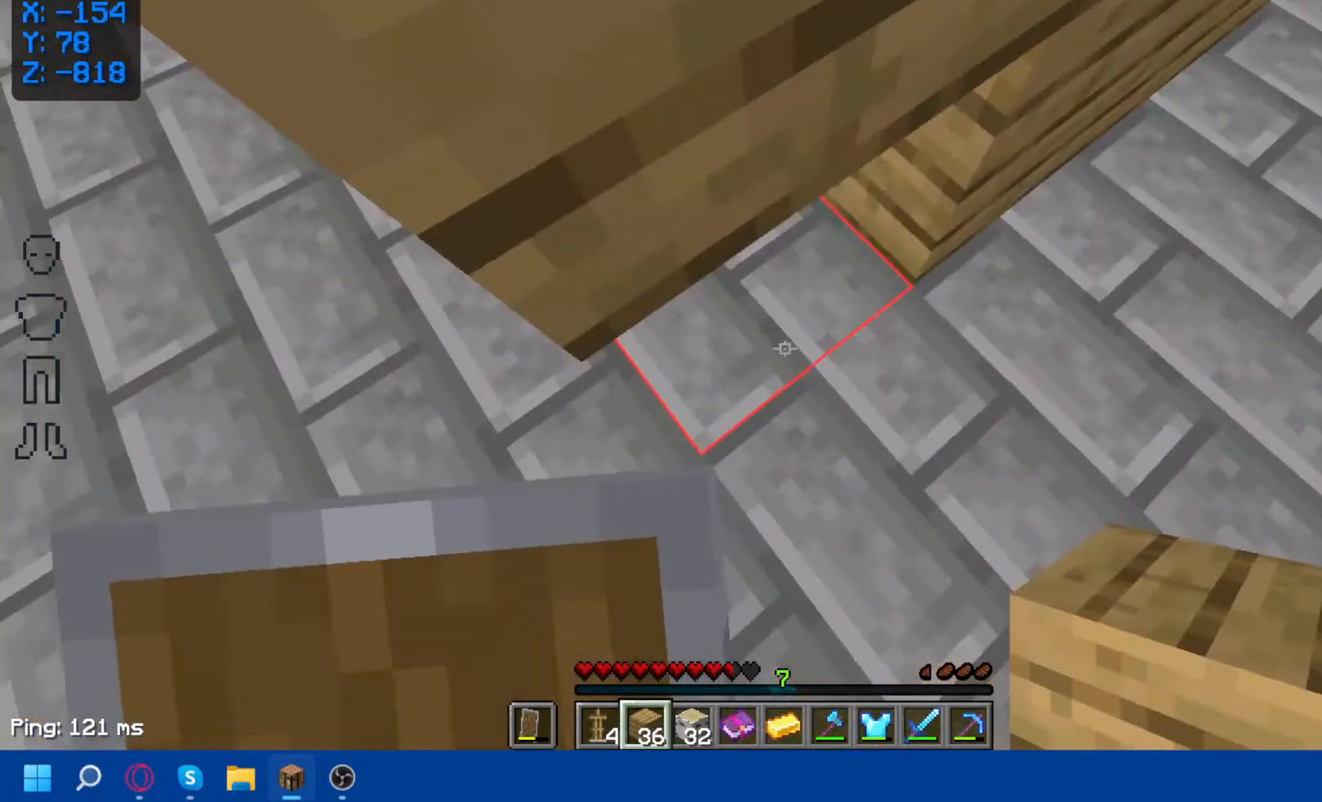
{"keys": ["a", "s"], "mouse": [], "events": [[83, "mouse_right", "down"], [217, "mouse_right", "up"], [267, "s", "down"], [400, "a", "down"]]}
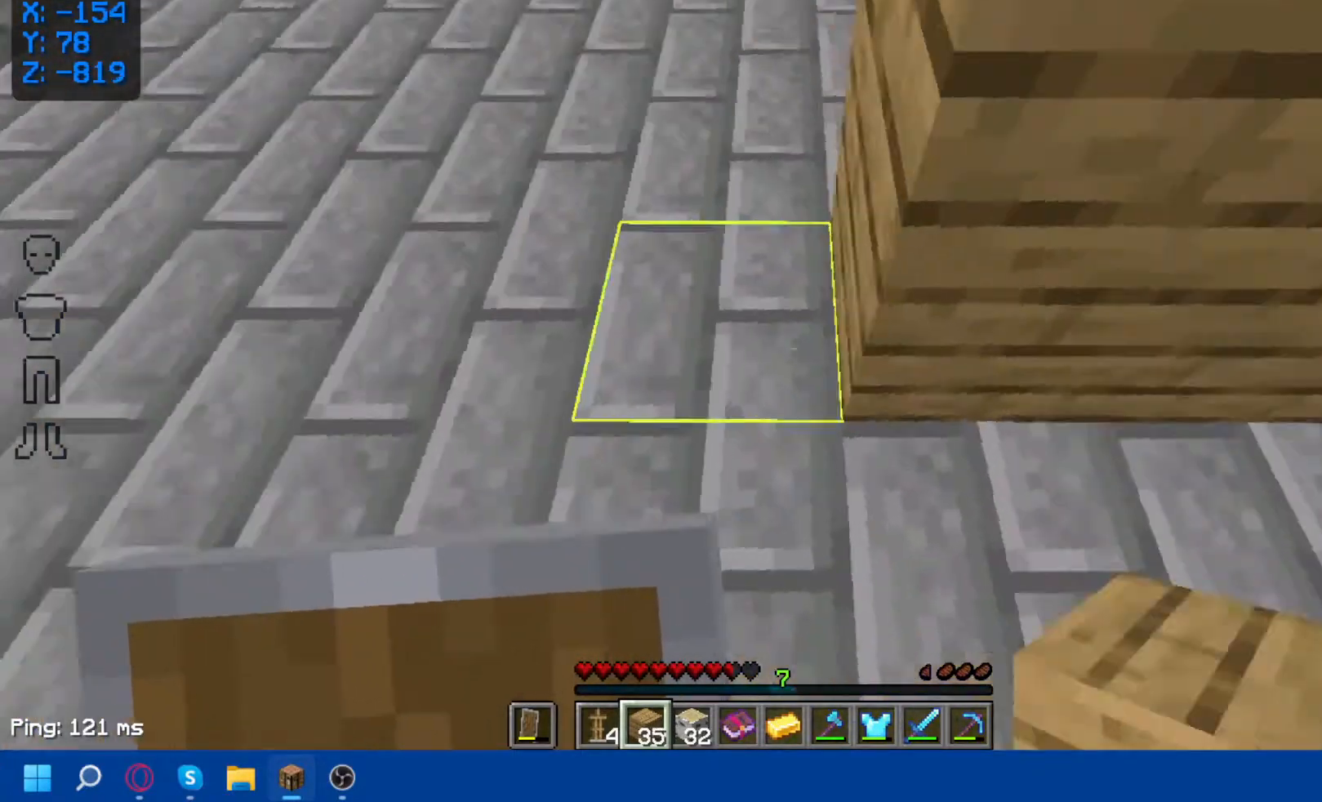
{"keys": ["a"], "mouse": [], "events": [[133, "a", "up"], [167, "s", "up"], [483, "a", "down"]]}
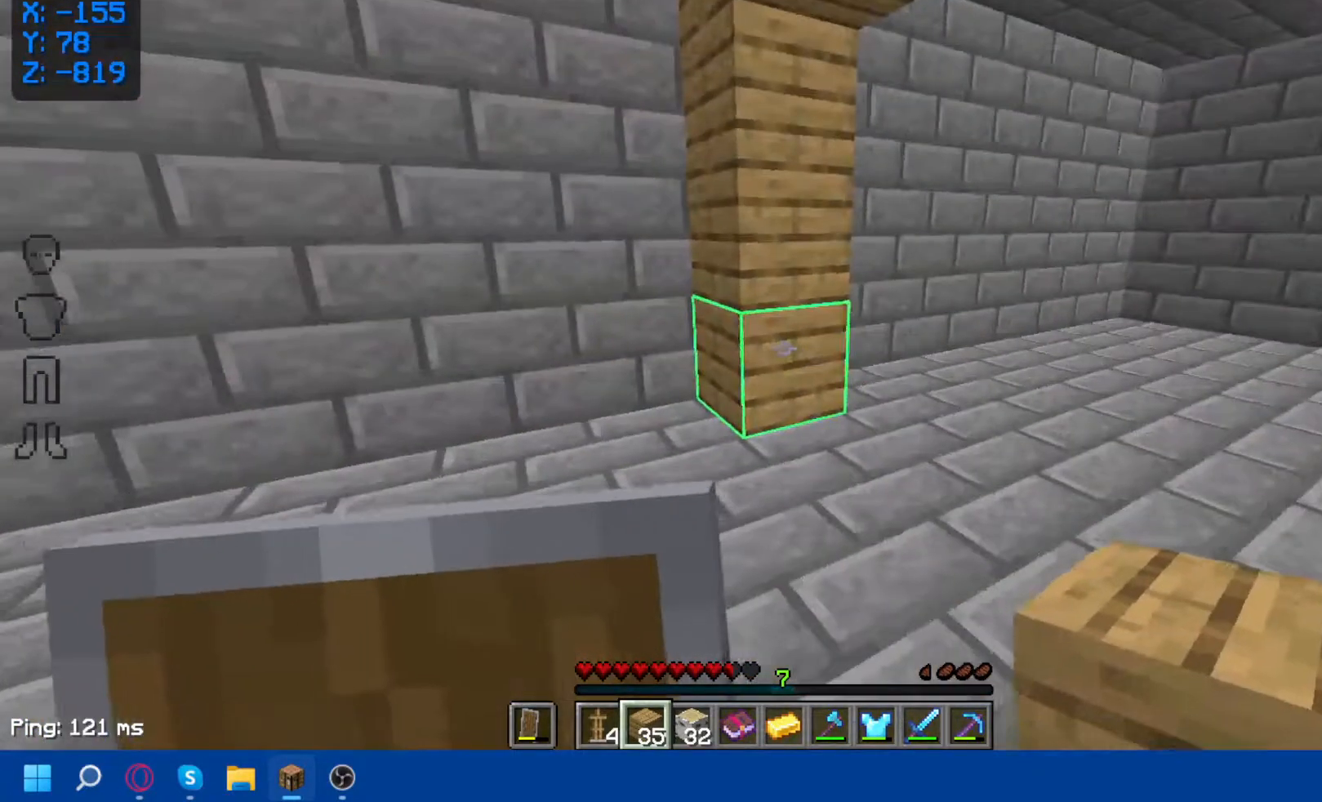
{"keys": [], "mouse": [], "events": [[67, "w", "down"], [117, "a", "up"], [267, "w", "up"], [400, "mouse_right", "down"], [500, "mouse_right", "up"]]}
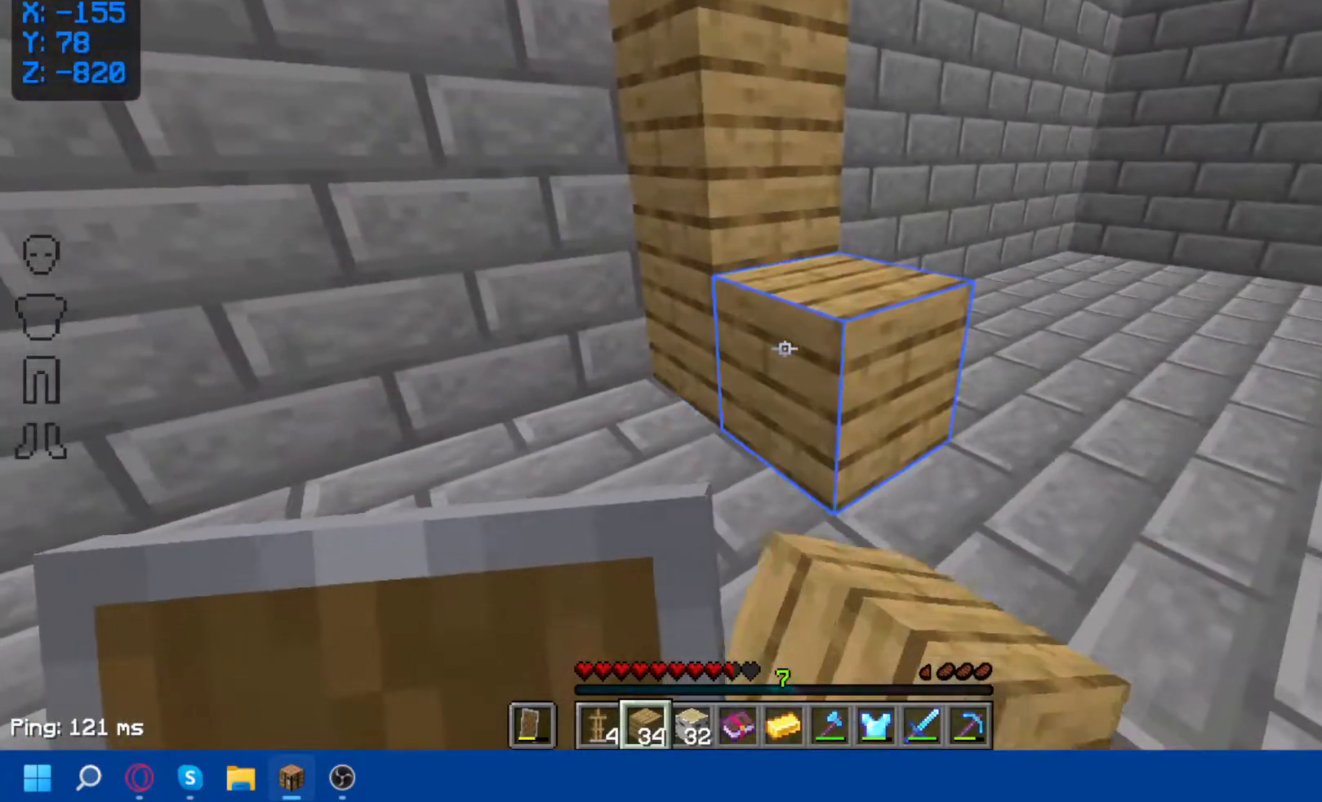
{"keys": [], "mouse": [], "events": [[250, "mouse_right", "down"], [350, "mouse_right", "up"]]}
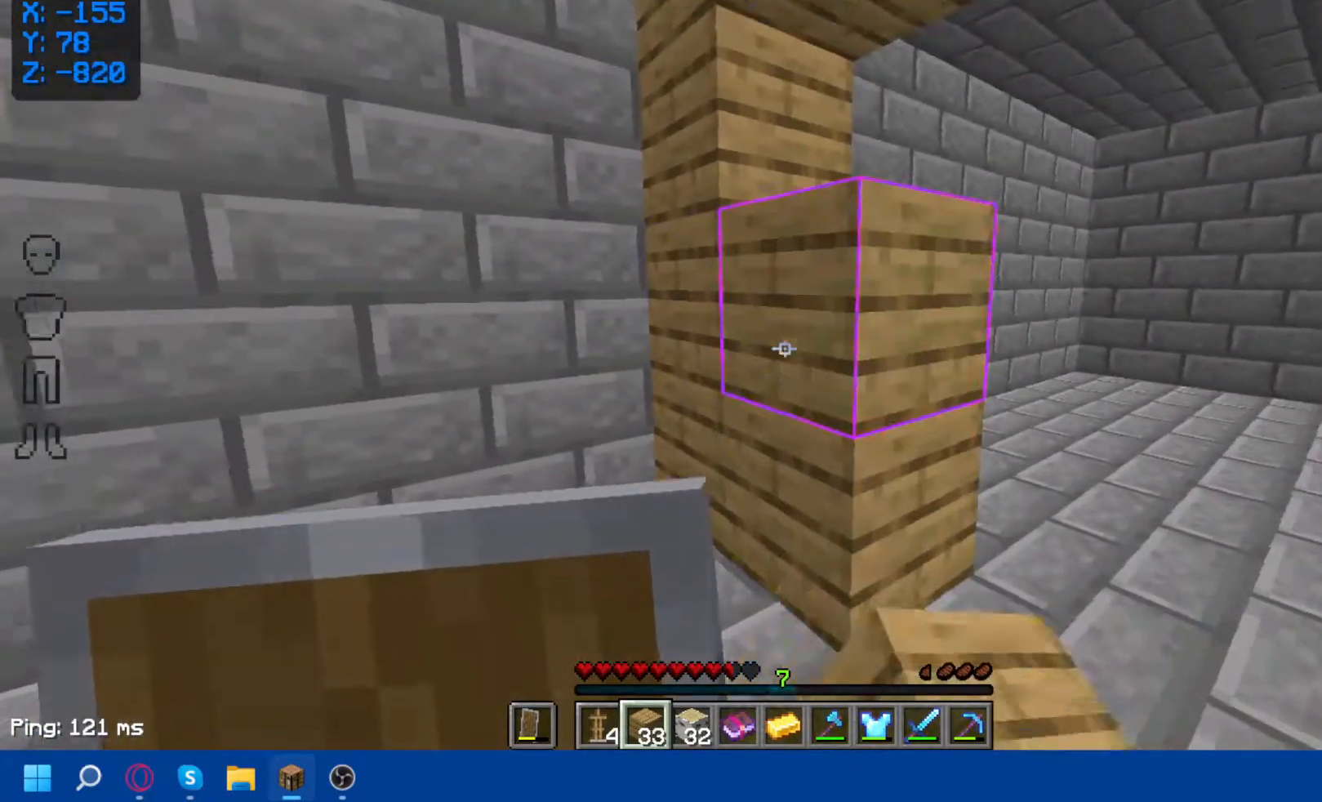
{"keys": [], "mouse": [], "events": []}
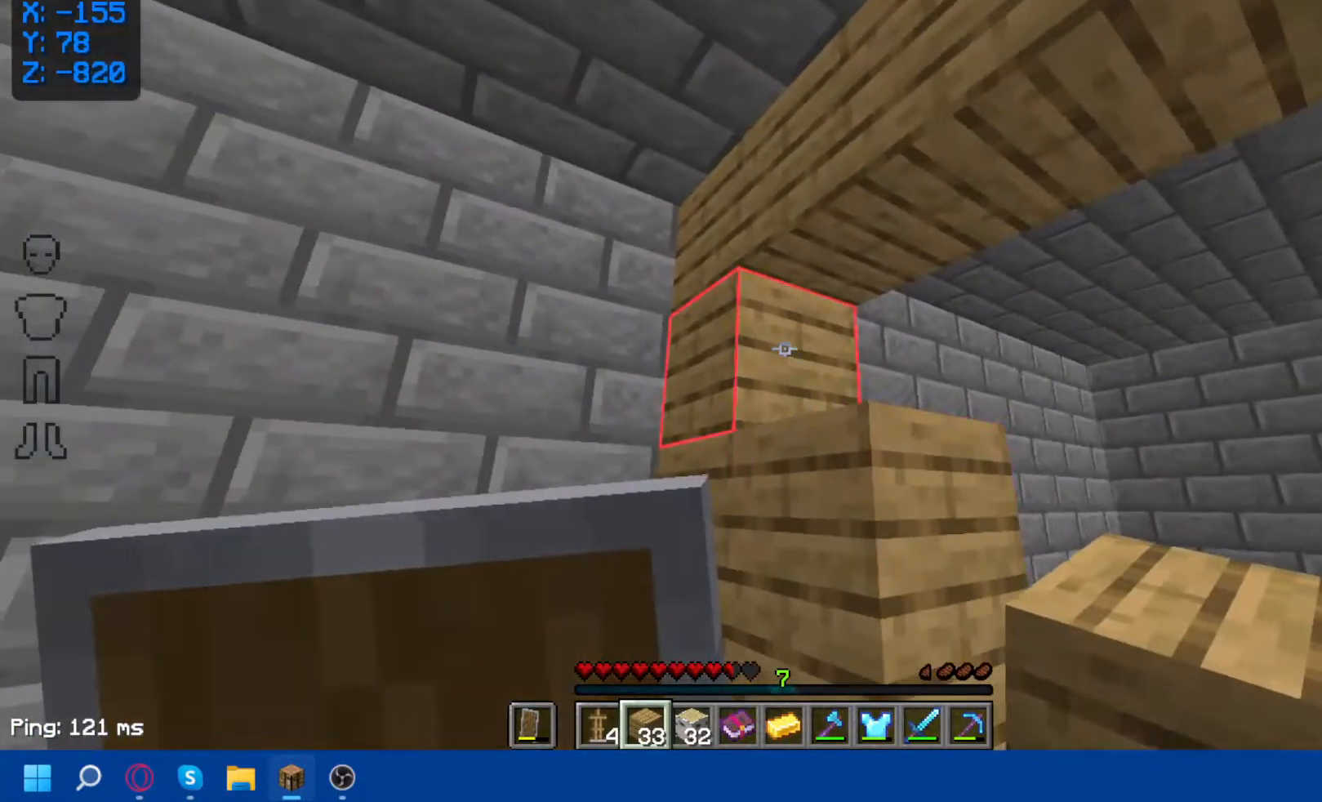
{"keys": [], "mouse": [], "events": [[17, "mouse_right", "down"], [117, "mouse_right", "up"]]}
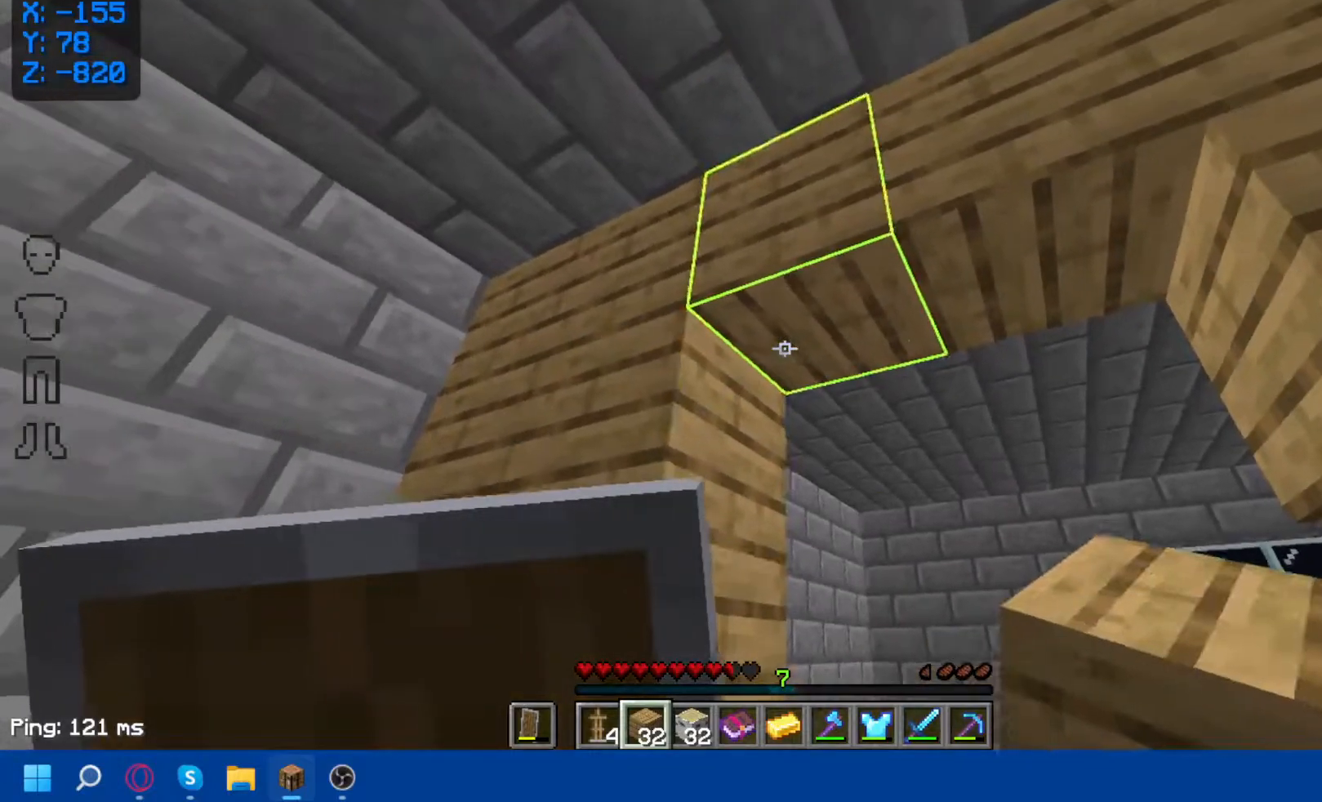
{"keys": [], "mouse": [], "events": [[67, "mouse_right", "down"], [217, "mouse_right", "up"]]}
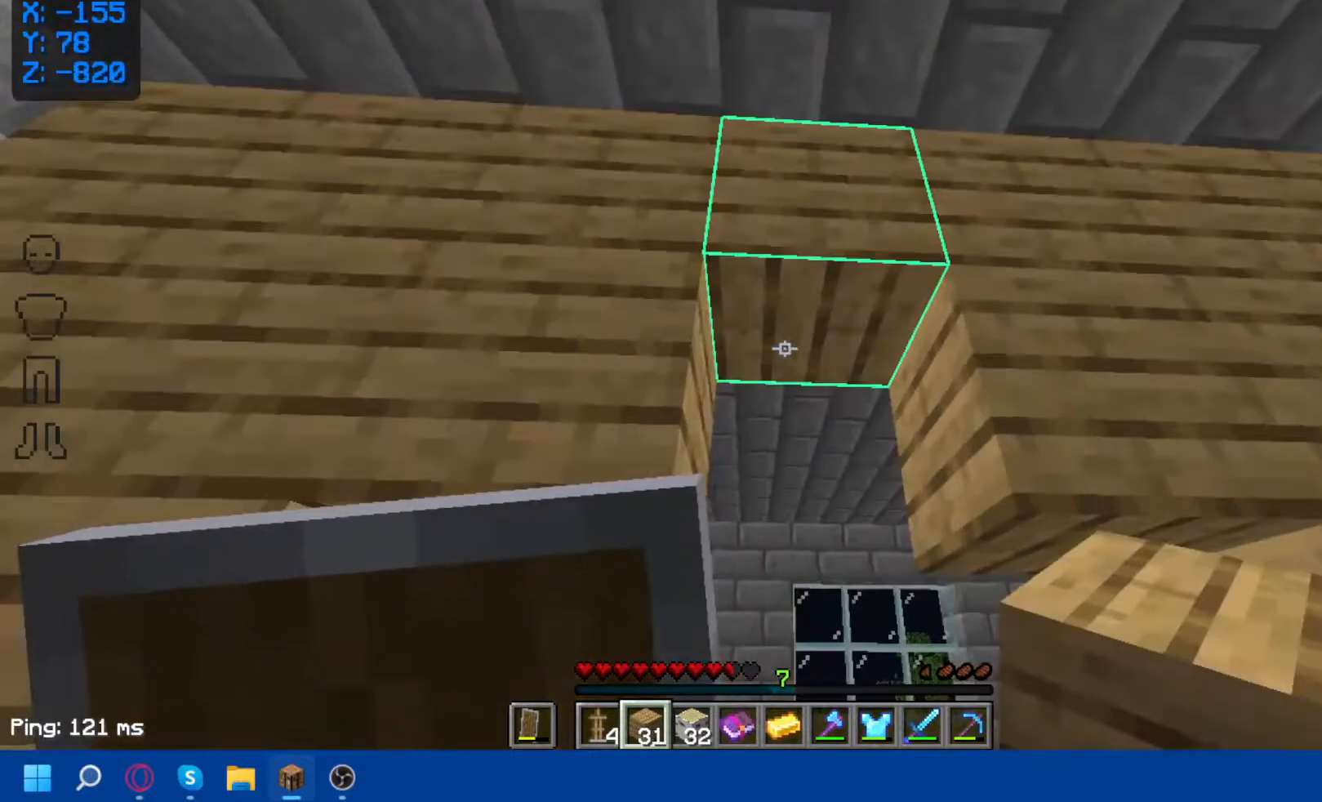
{"keys": [], "mouse": [], "events": [[67, "mouse_right", "down"], [133, "mouse_right", "up"]]}
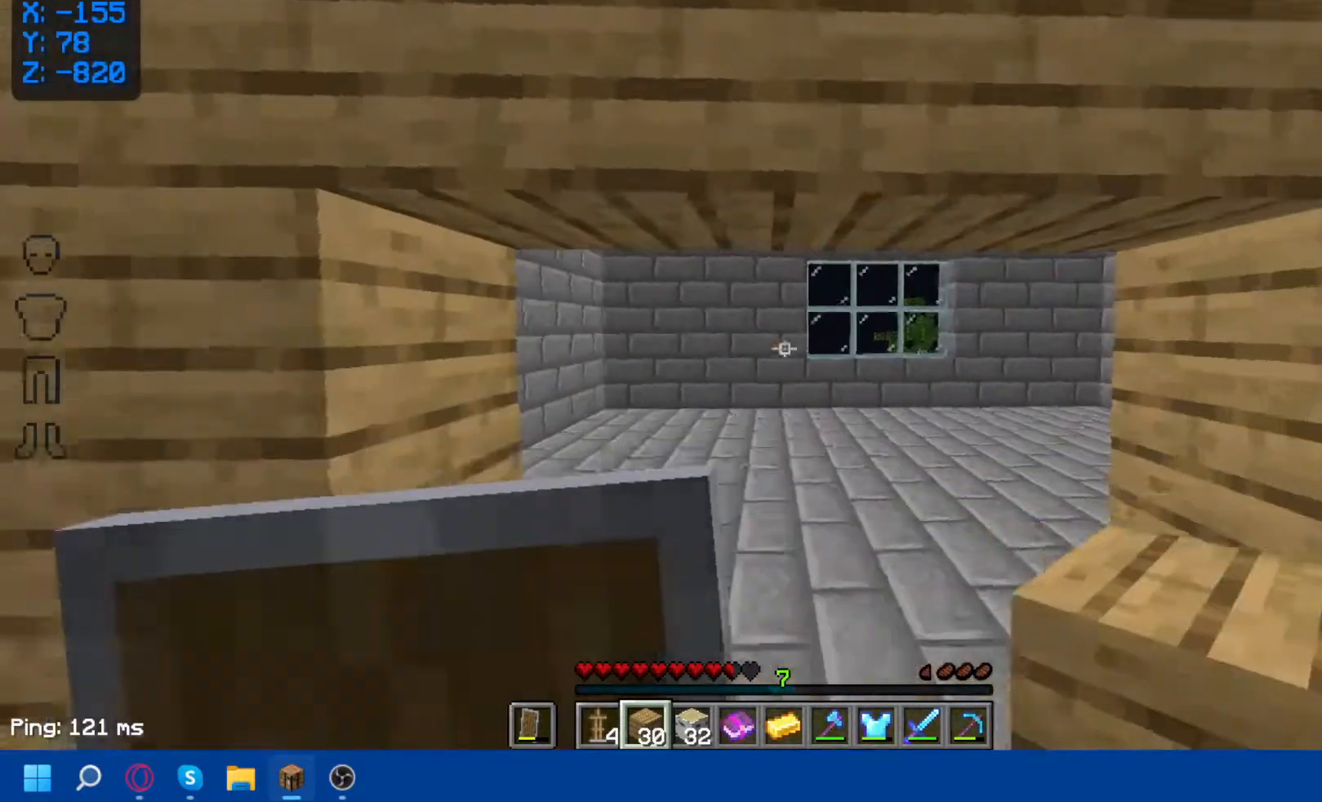
{"keys": [], "mouse": [], "events": []}
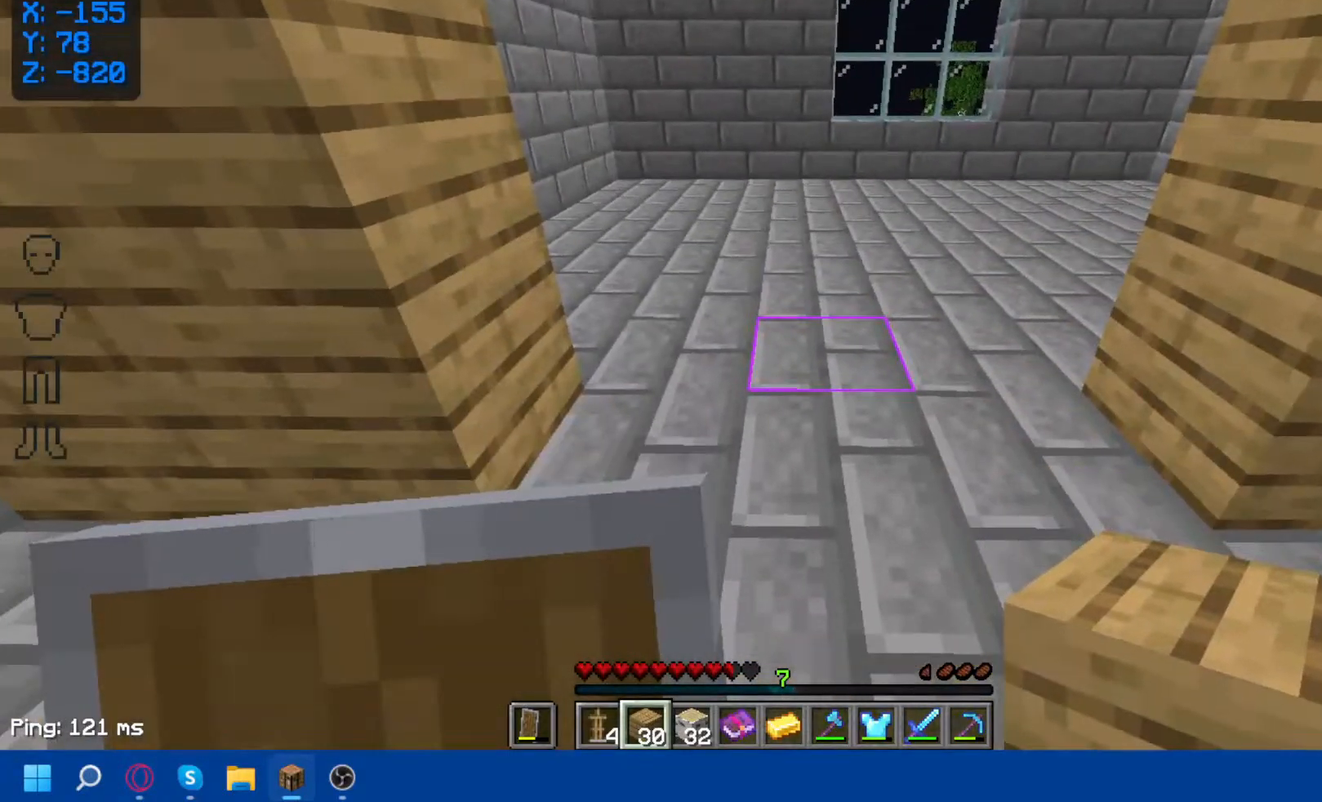
{"keys": [], "mouse": [], "events": []}
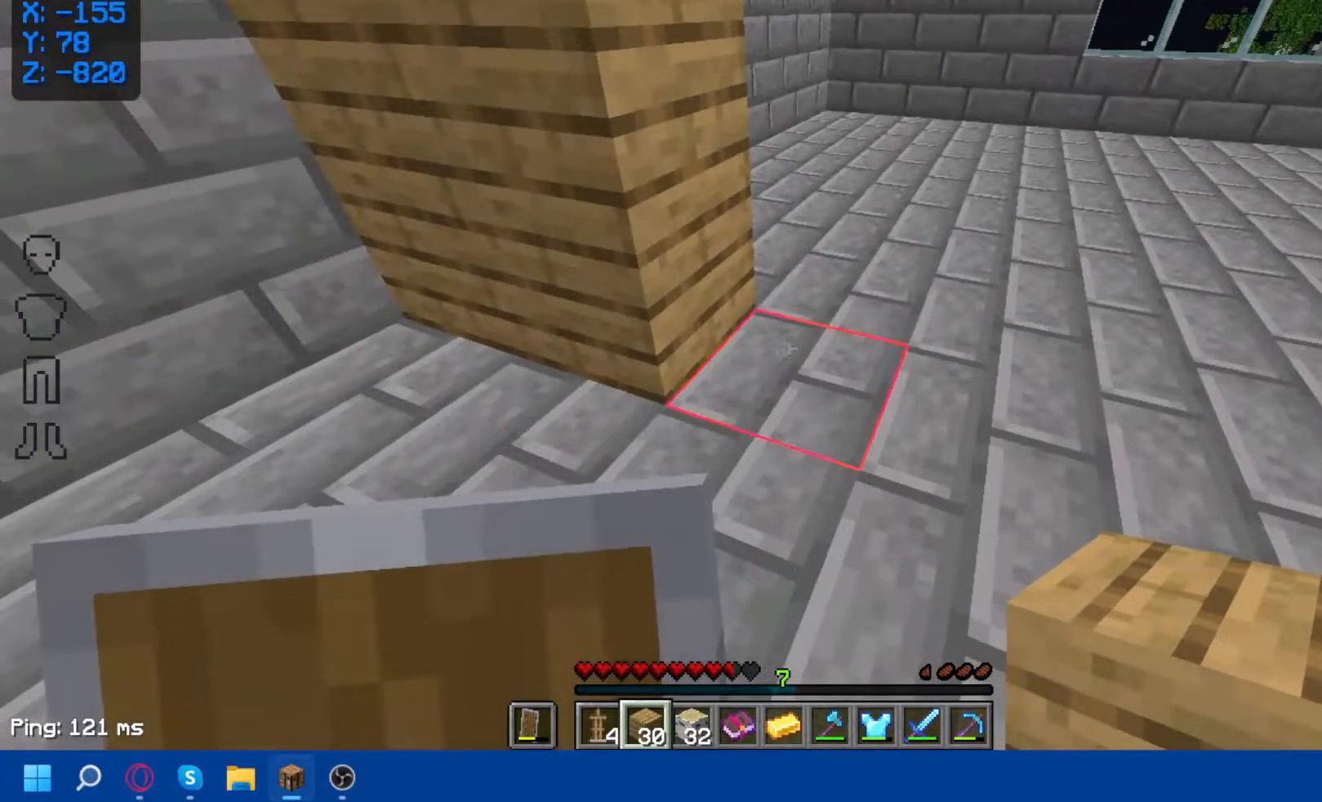
{"keys": [], "mouse": [], "events": [[117, "mouse_right", "down"], [250, "mouse_right", "up"]]}
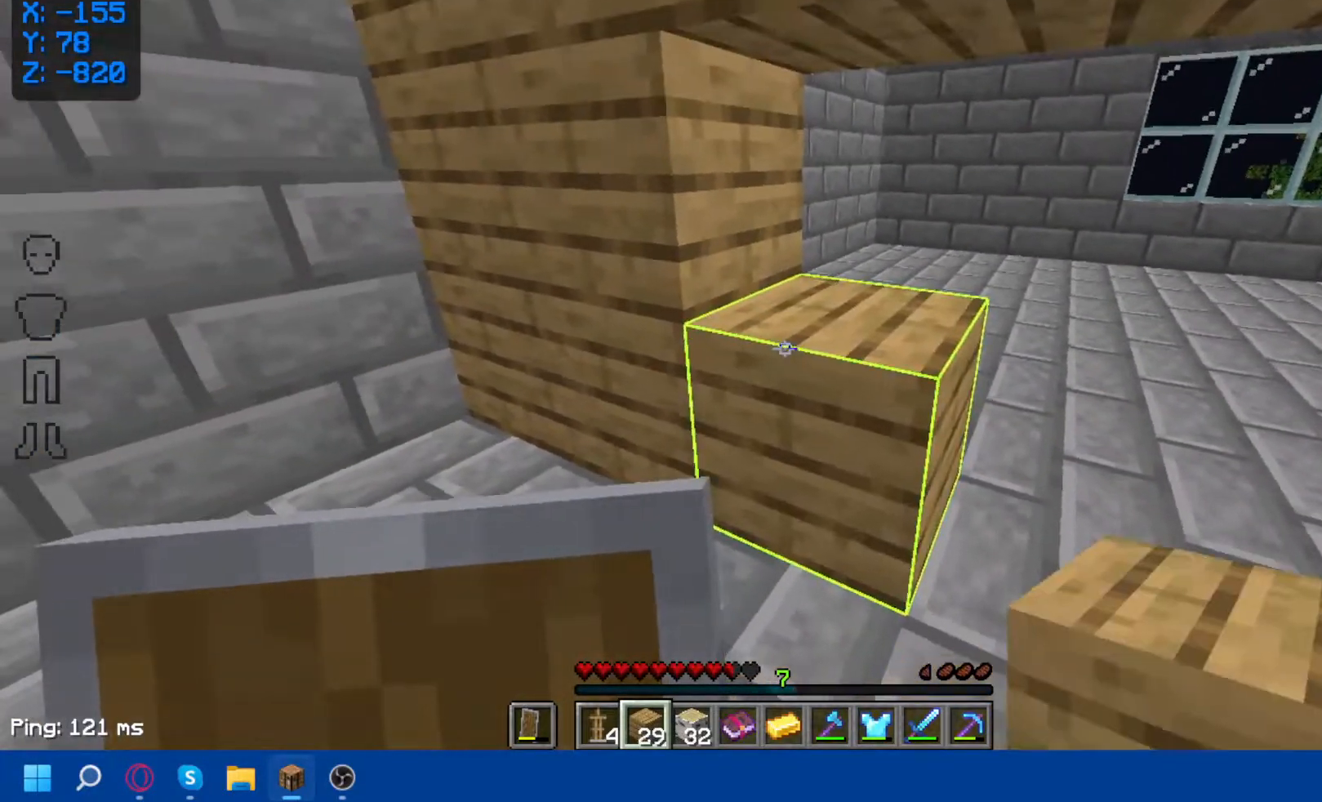
{"keys": [], "mouse": [], "events": [[183, "mouse_right", "down"], [300, "mouse_right", "up"]]}
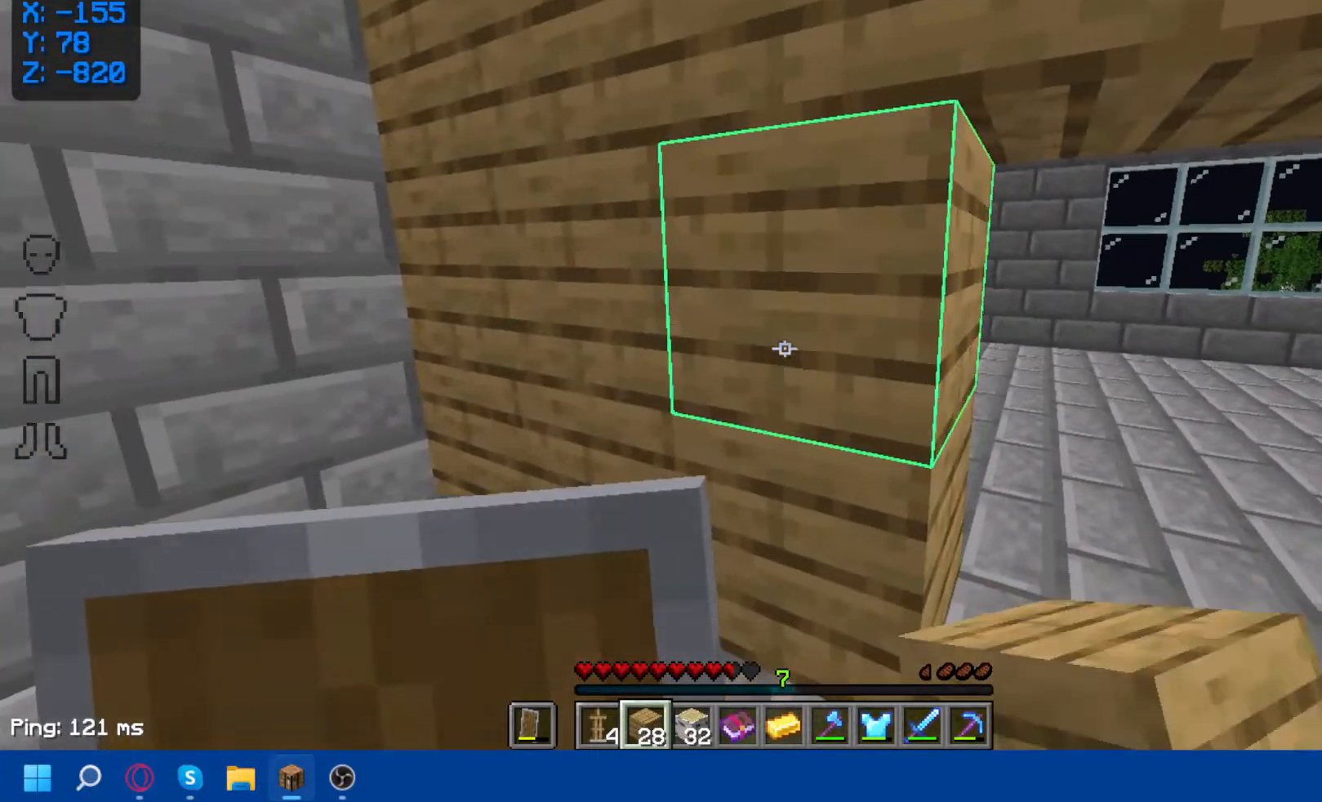
{"keys": ["d"], "mouse": [], "events": [[467, "d", "down"]]}
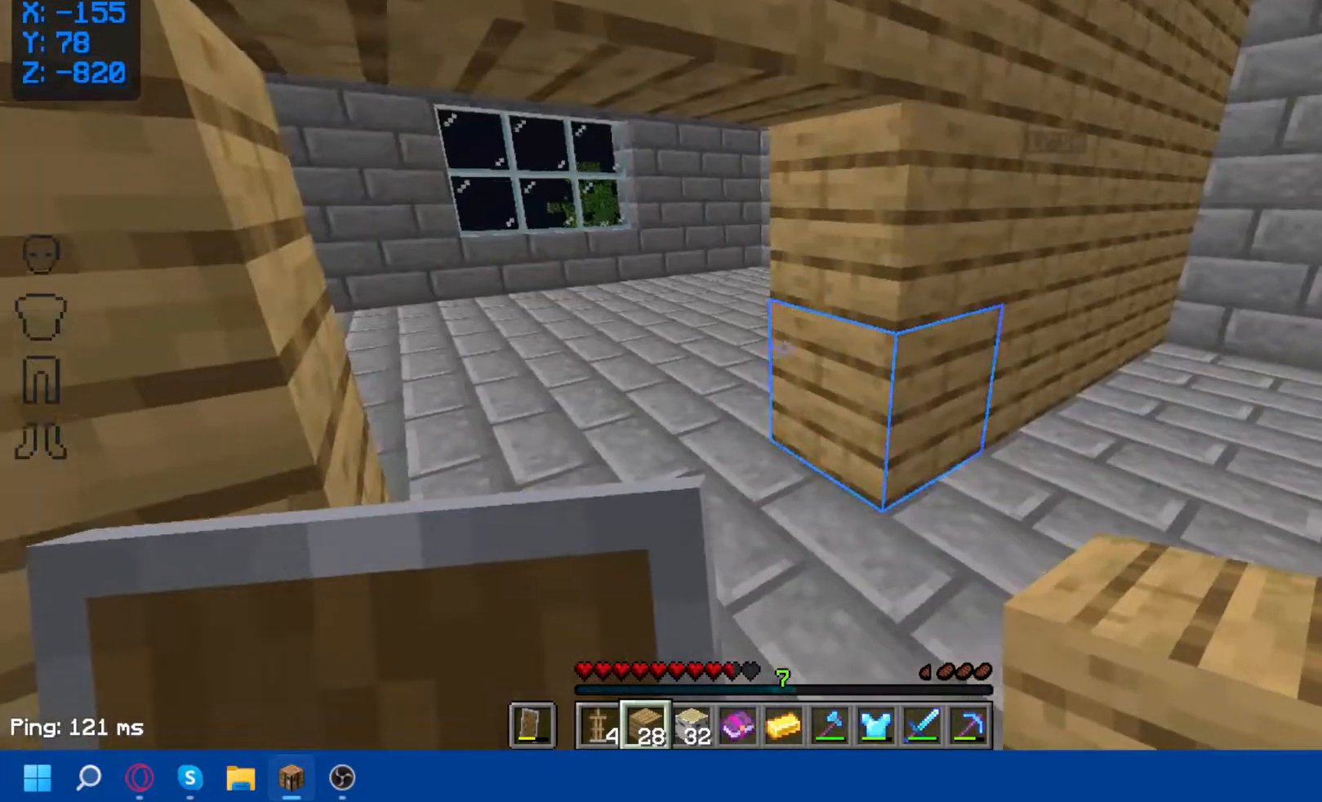
{"keys": [], "mouse": [], "events": [[250, "w", "down"], [433, "d", "up"], [433, "w", "up"]]}
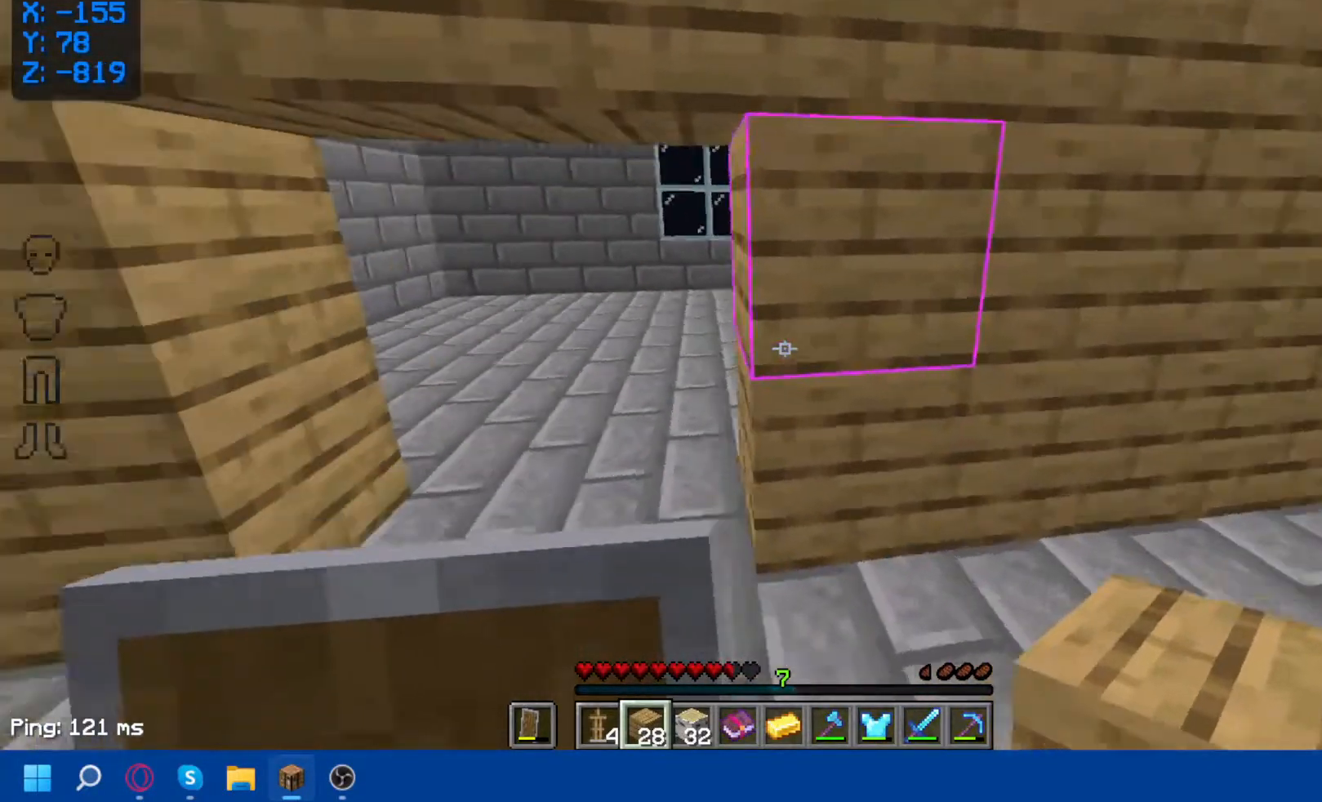
{"keys": [], "mouse": [], "events": []}
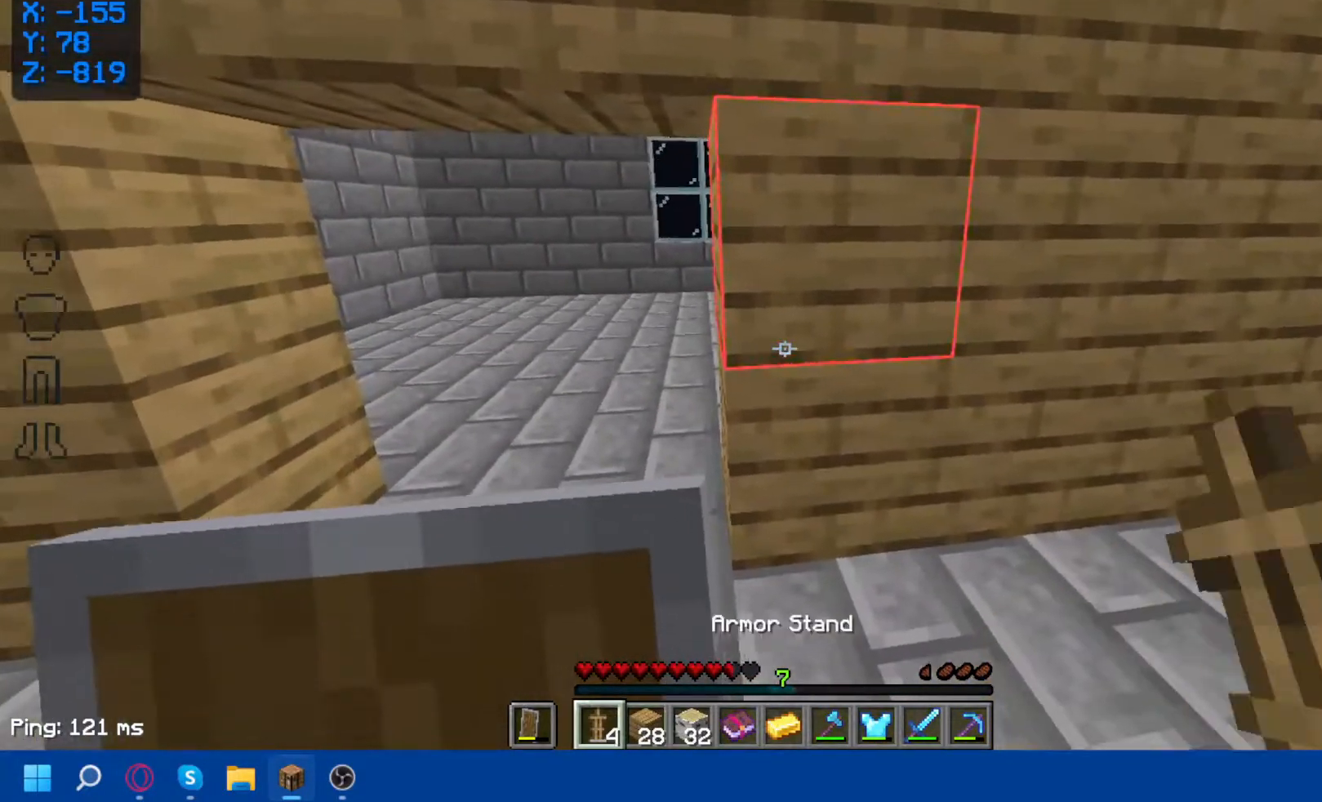
{"keys": [], "mouse": [], "events": []}
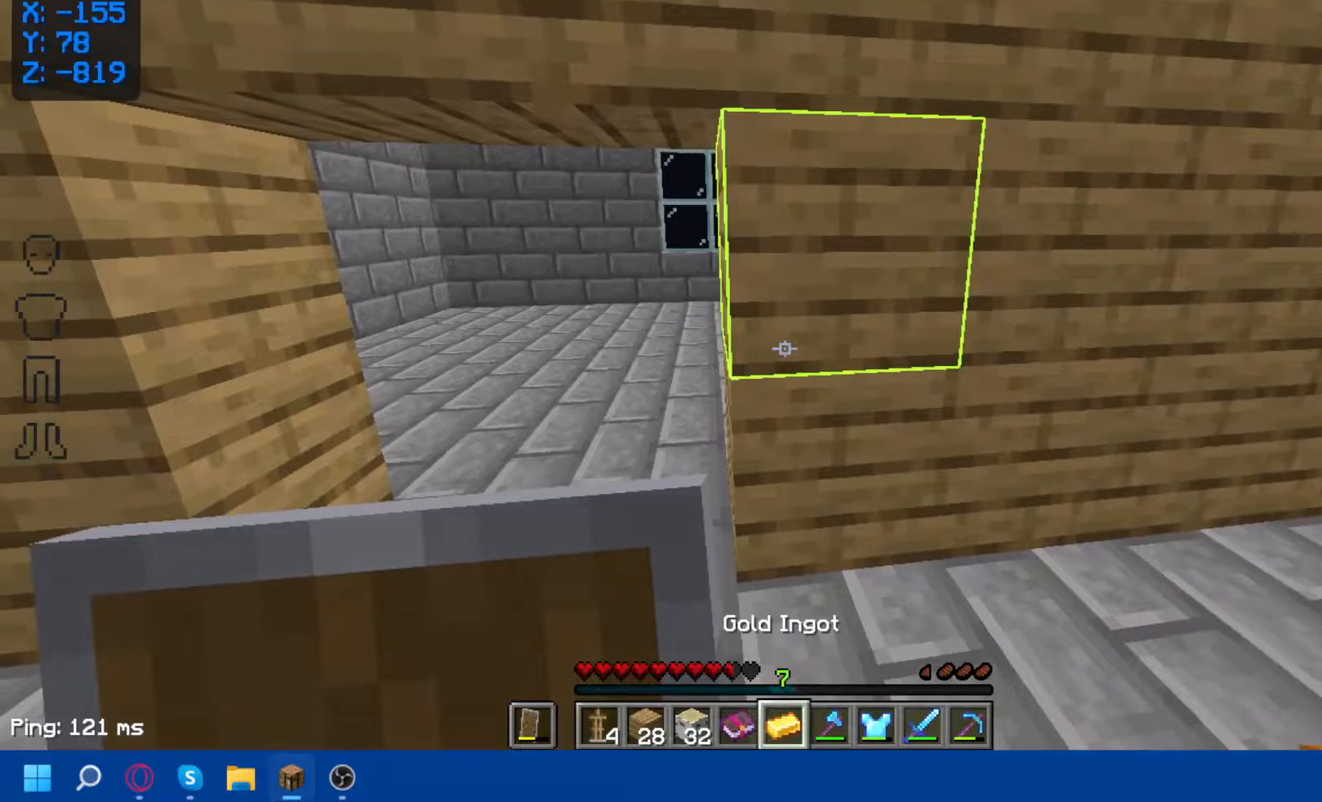
{"keys": [], "mouse": ["left"], "events": [[417, "mouse_left", "down"]]}
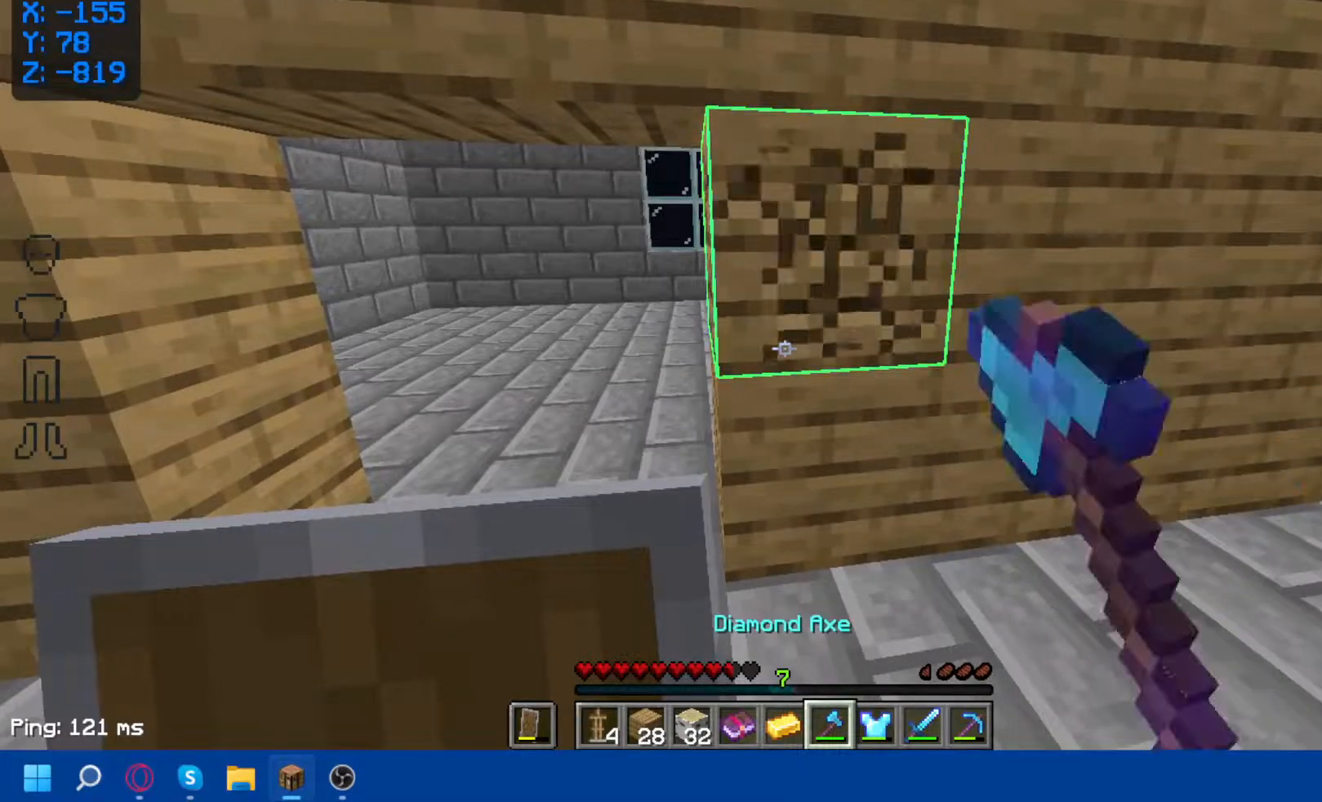
{"keys": [], "mouse": ["left"], "events": []}
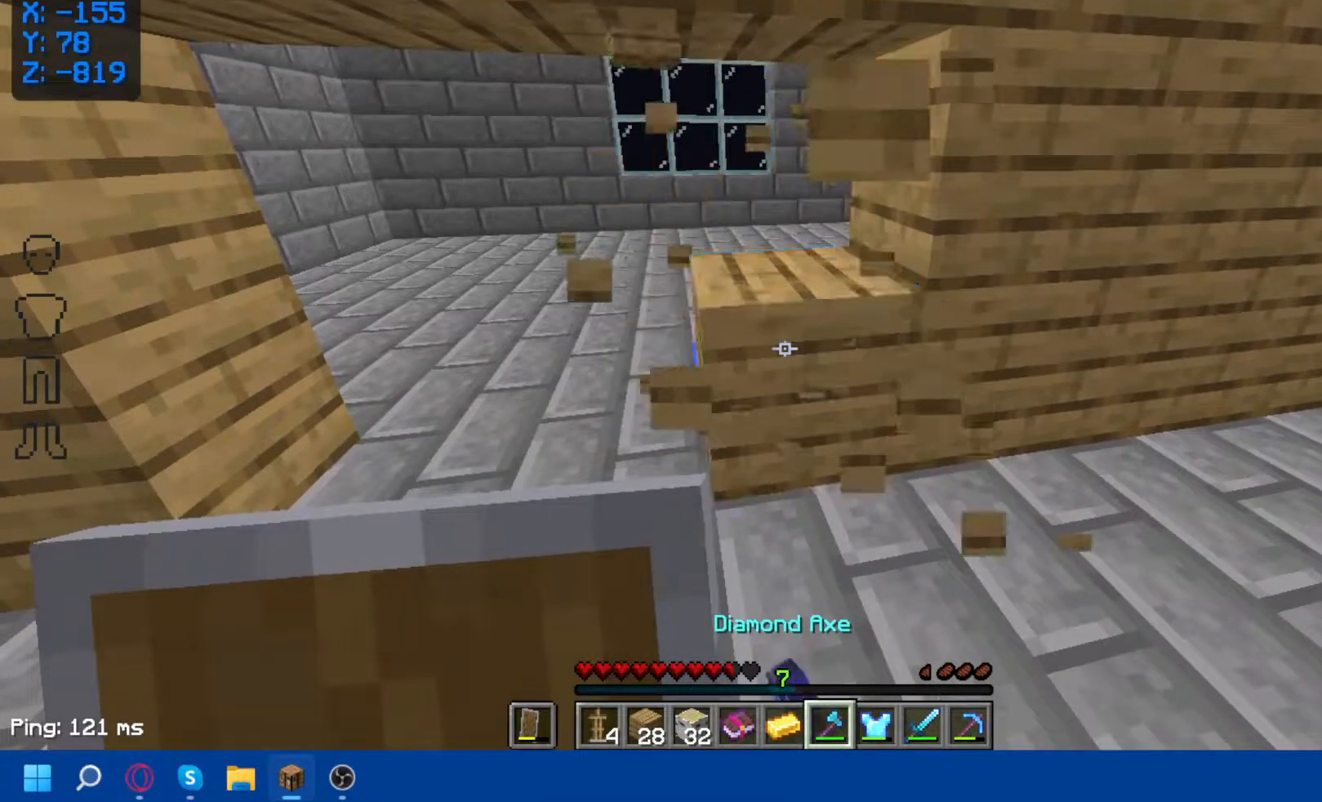
{"keys": ["w"], "mouse": [], "events": [[33, "w", "down"], [217, "mouse_left", "up"]]}
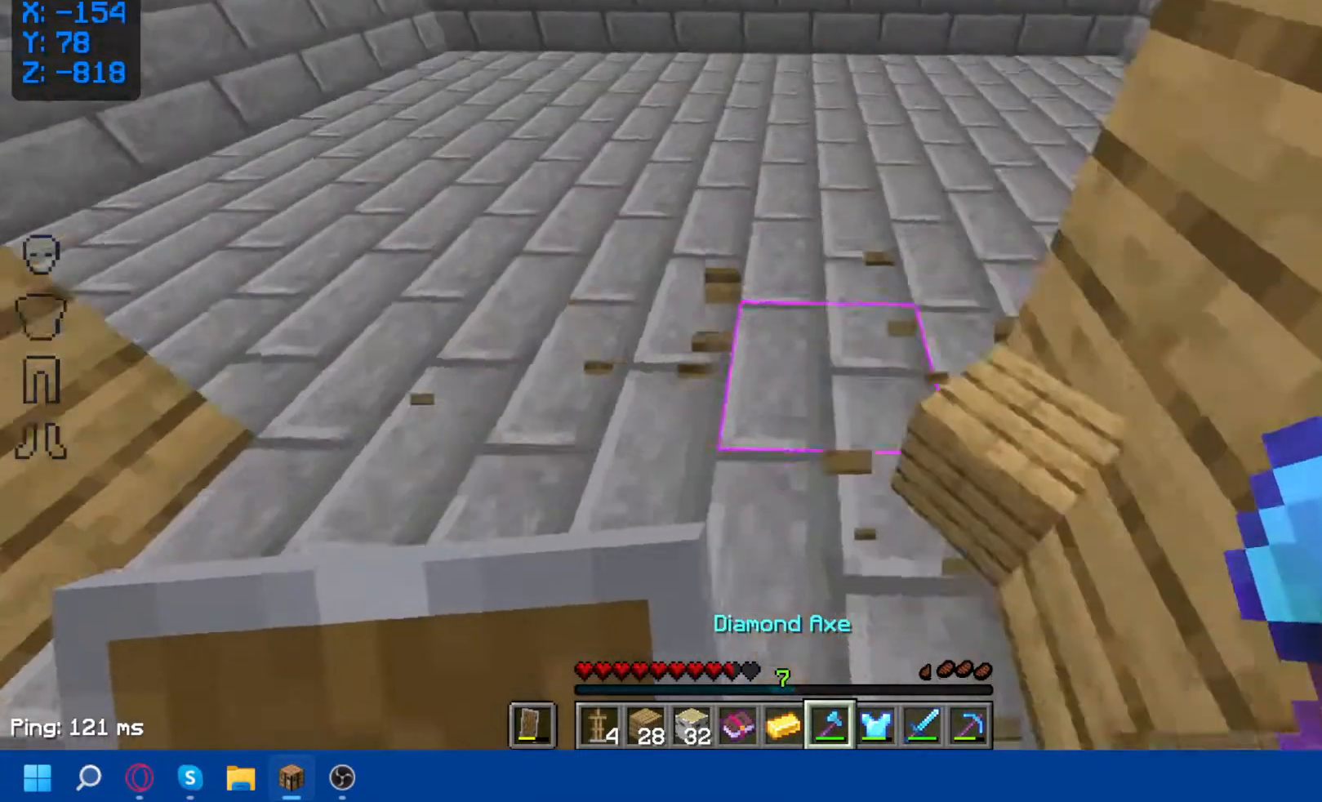
{"keys": [], "mouse": [], "events": [[117, "w", "up"]]}
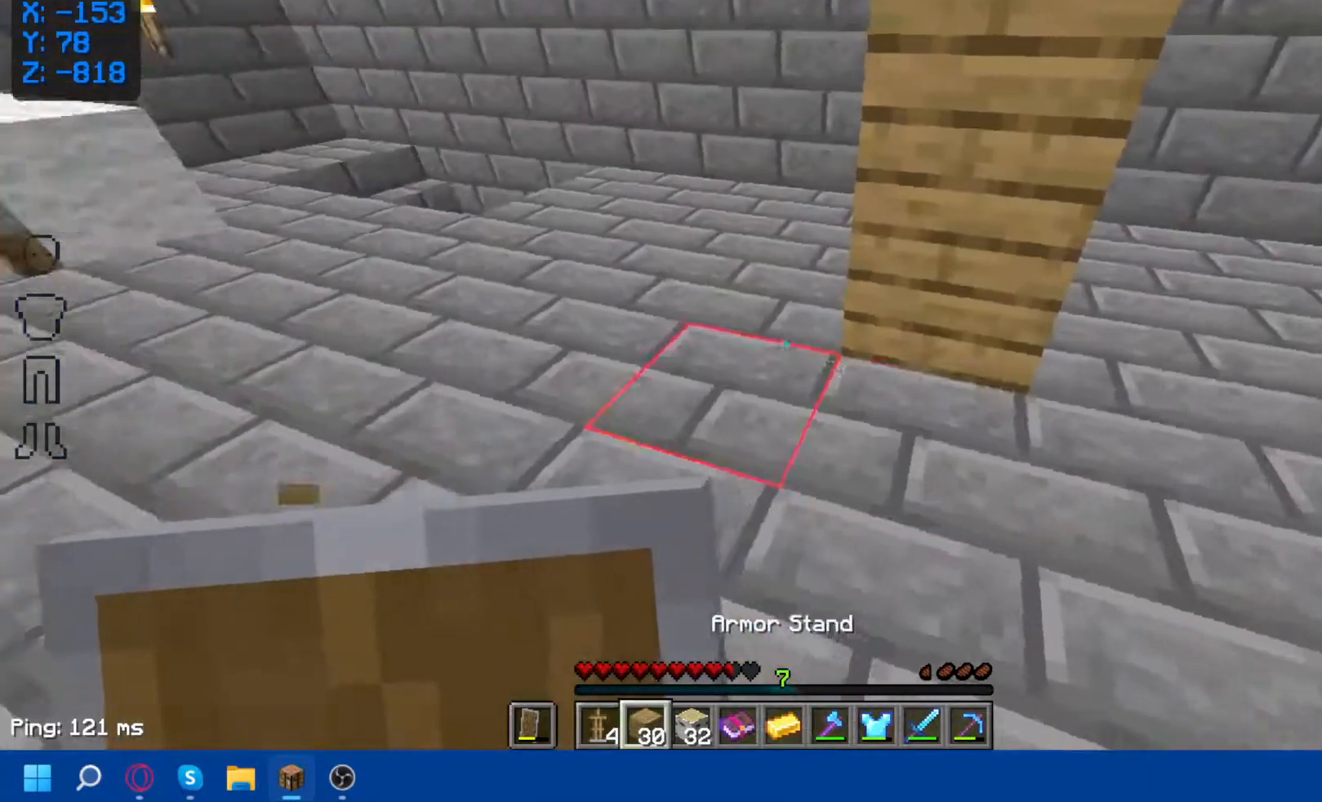
{"keys": [], "mouse": ["right"], "events": [[450, "mouse_right", "down"]]}
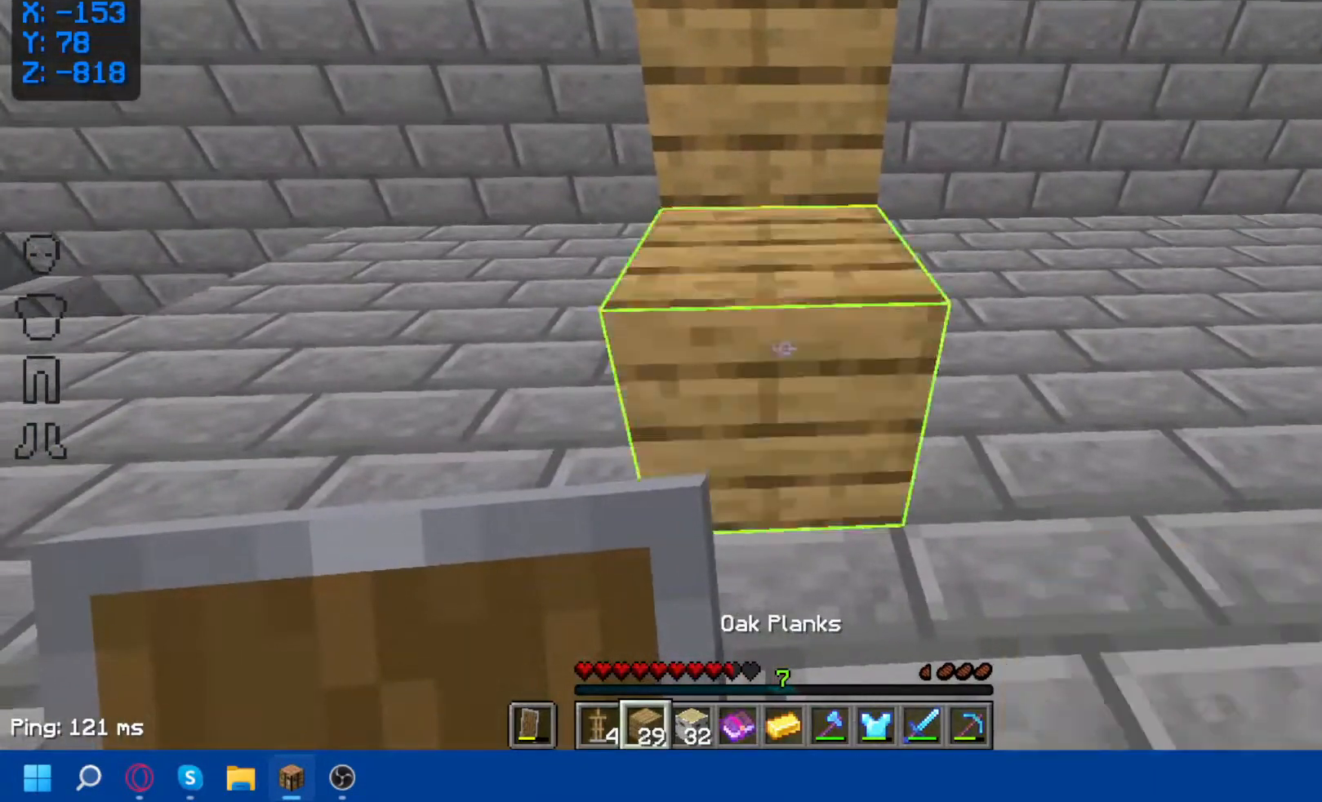
{"keys": [], "mouse": [], "events": [[83, "mouse_right", "up"], [367, "mouse_right", "down"], [467, "mouse_right", "up"]]}